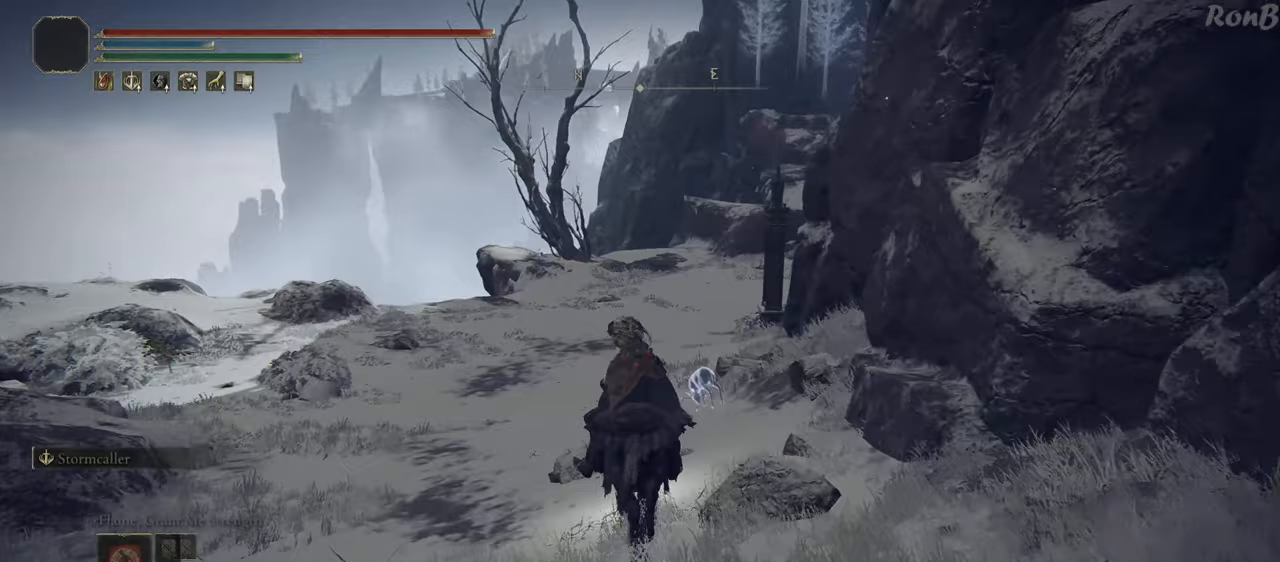
Gameplay with a controller (PlayStation layout); each line is a JSON object with the inputs held at the frame after it. "events" lists button and stick changes between this image and that frame as [ms after this image, input, new state], when the widget could be followed in between.
{"buttons": [], "left_stick": "up", "right_stick": "up-right", "events": [[17, "right_stick", "center"], [183, "right_stick", "up-right"]]}
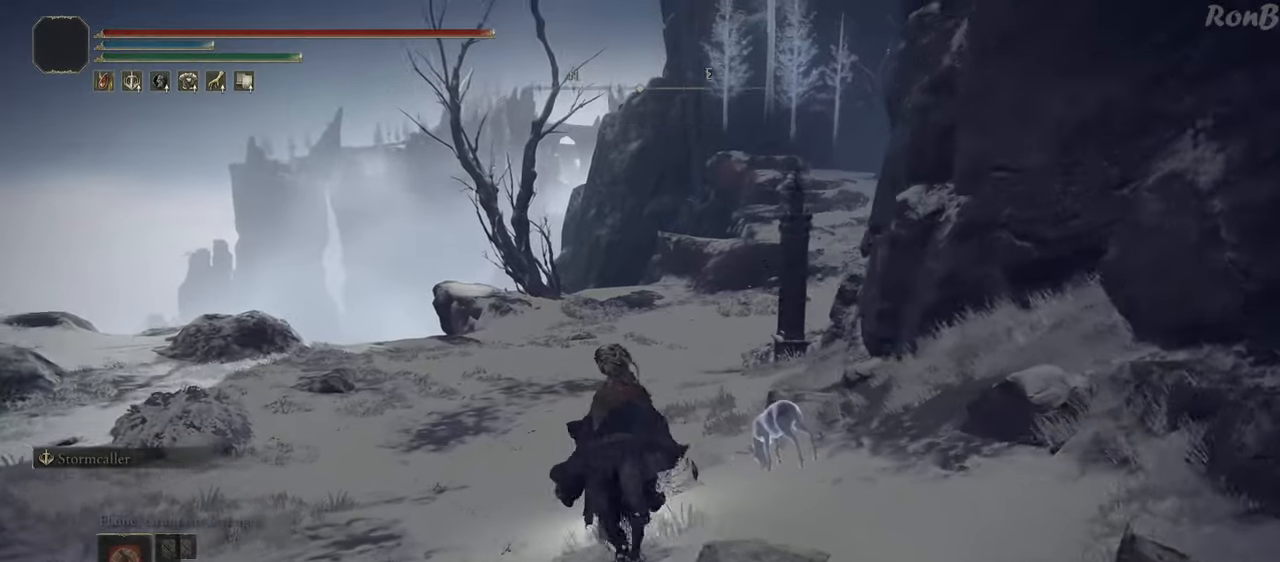
{"buttons": [], "left_stick": "up", "right_stick": "up-right", "events": [[83, "R1", "down"], [83, "R2", "down"], [183, "R1", "up"], [183, "R2", "up"], [283, "R1", "down"], [283, "R2", "down"], [383, "R1", "up"], [383, "R2", "up"]]}
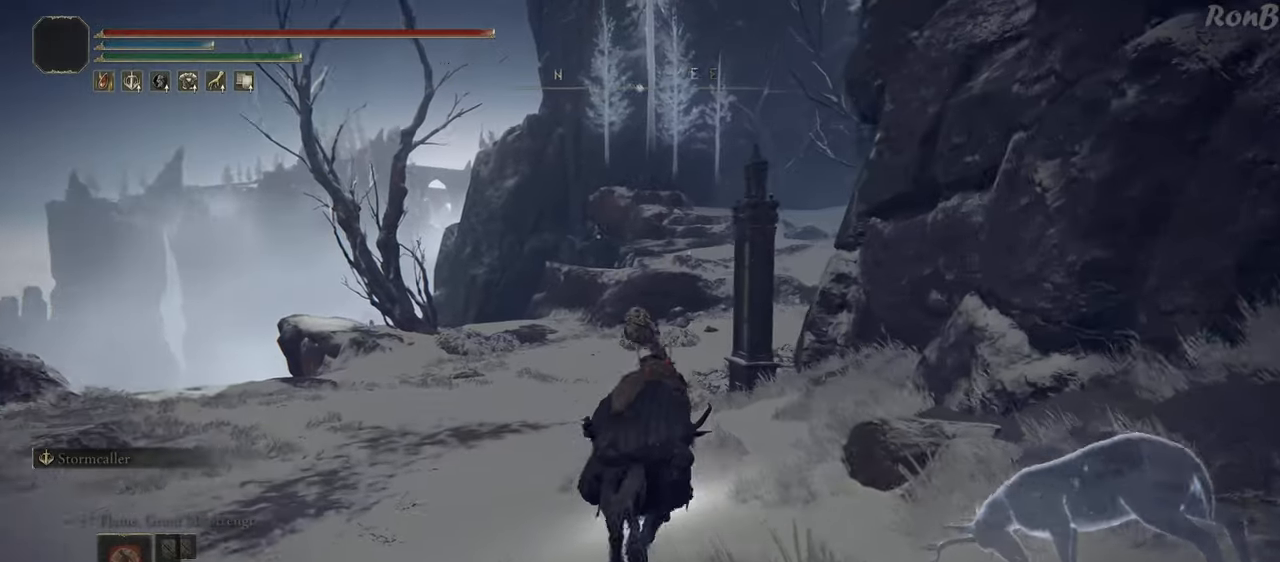
{"buttons": [], "left_stick": "up", "right_stick": "center", "events": [[50, "right_stick", "right"], [183, "right_stick", "center"]]}
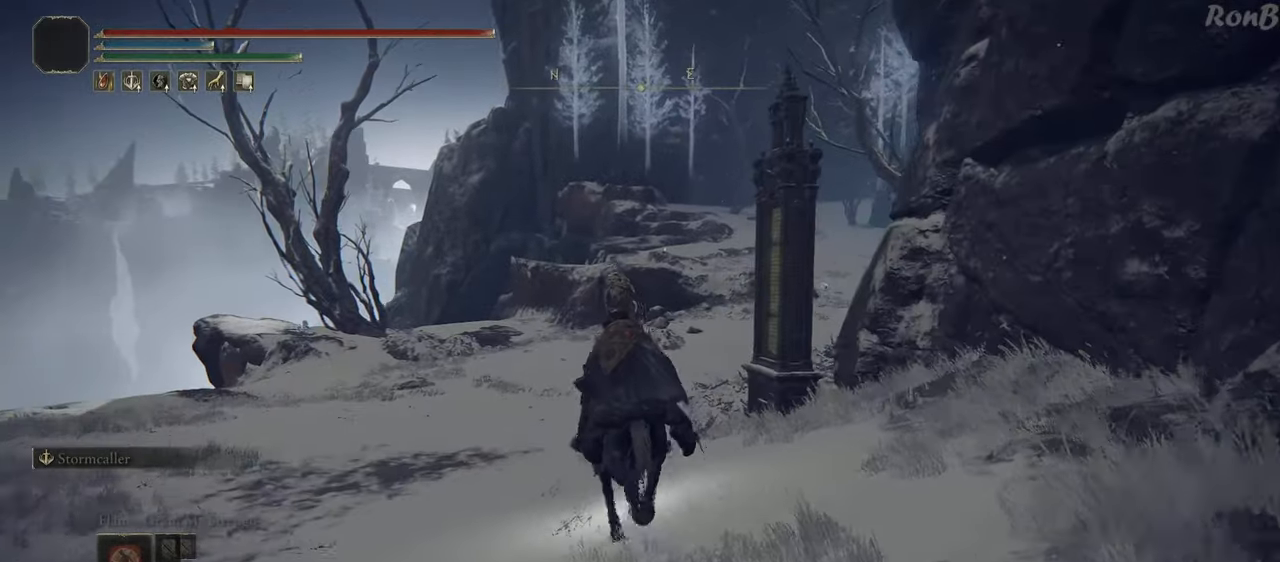
{"buttons": [], "left_stick": "up", "right_stick": "center", "events": []}
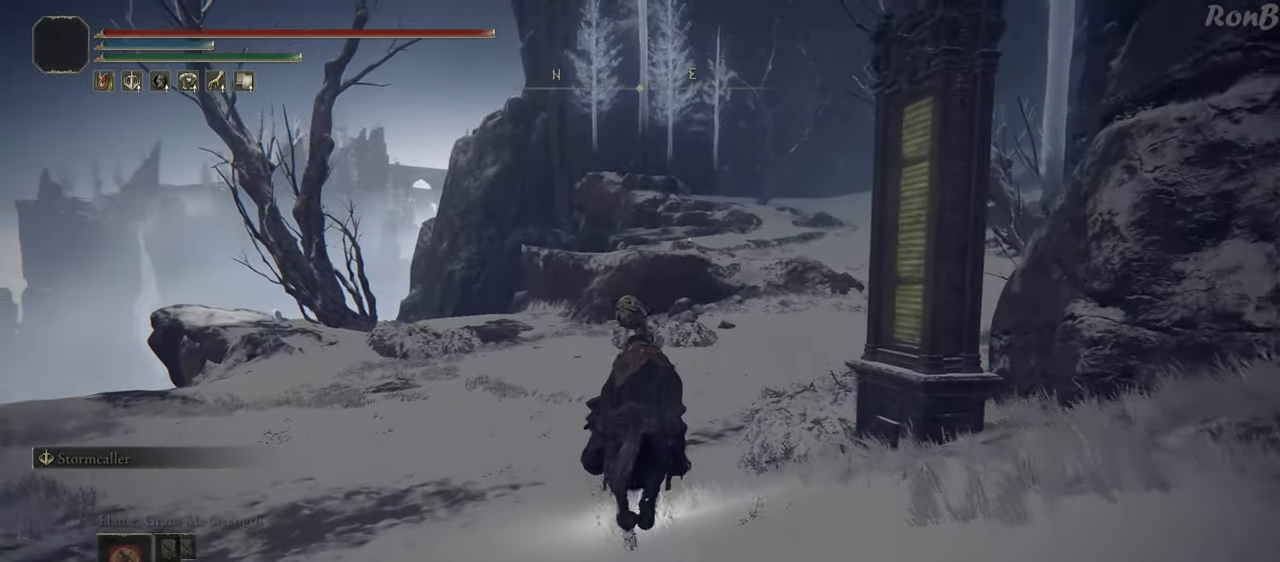
{"buttons": [], "left_stick": "up", "right_stick": "center", "events": []}
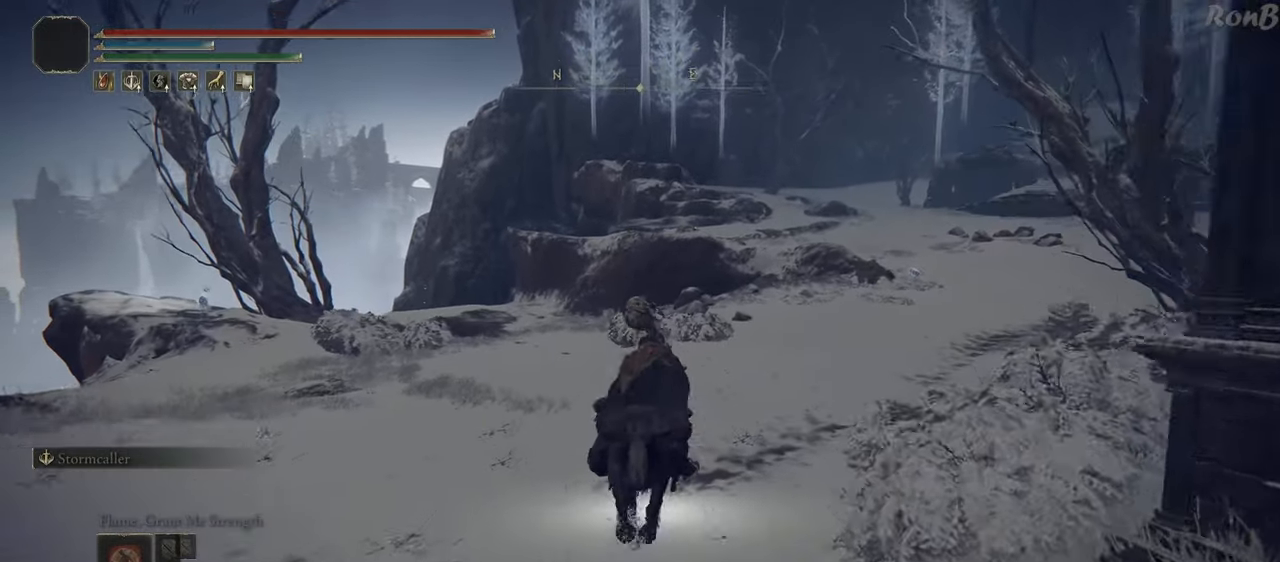
{"buttons": [], "left_stick": "up", "right_stick": "right", "events": [[483, "right_stick", "right"]]}
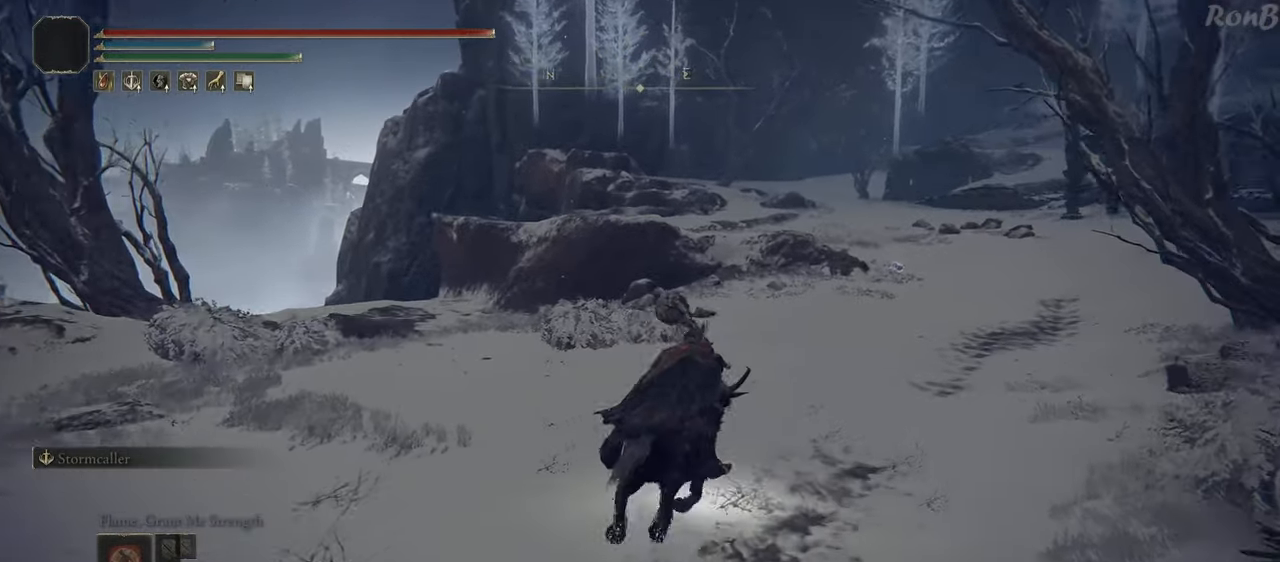
{"buttons": [], "left_stick": "up", "right_stick": "center", "events": [[133, "right_stick", "center"]]}
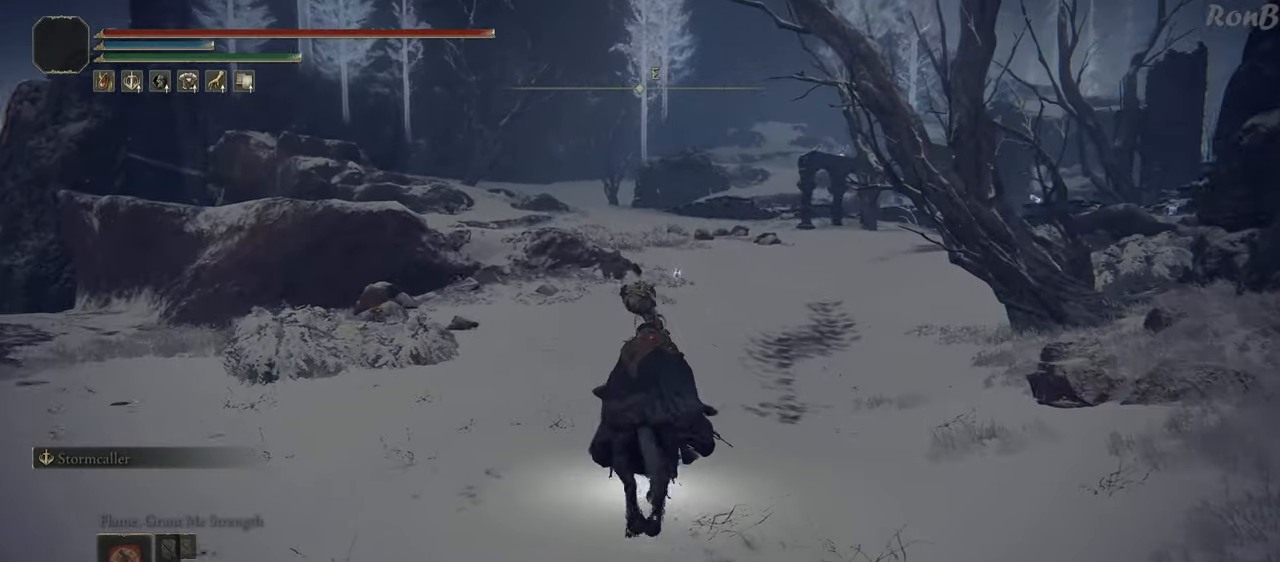
{"buttons": [], "left_stick": "up", "right_stick": "center", "events": [[217, "right_stick", "left"], [333, "right_stick", "center"]]}
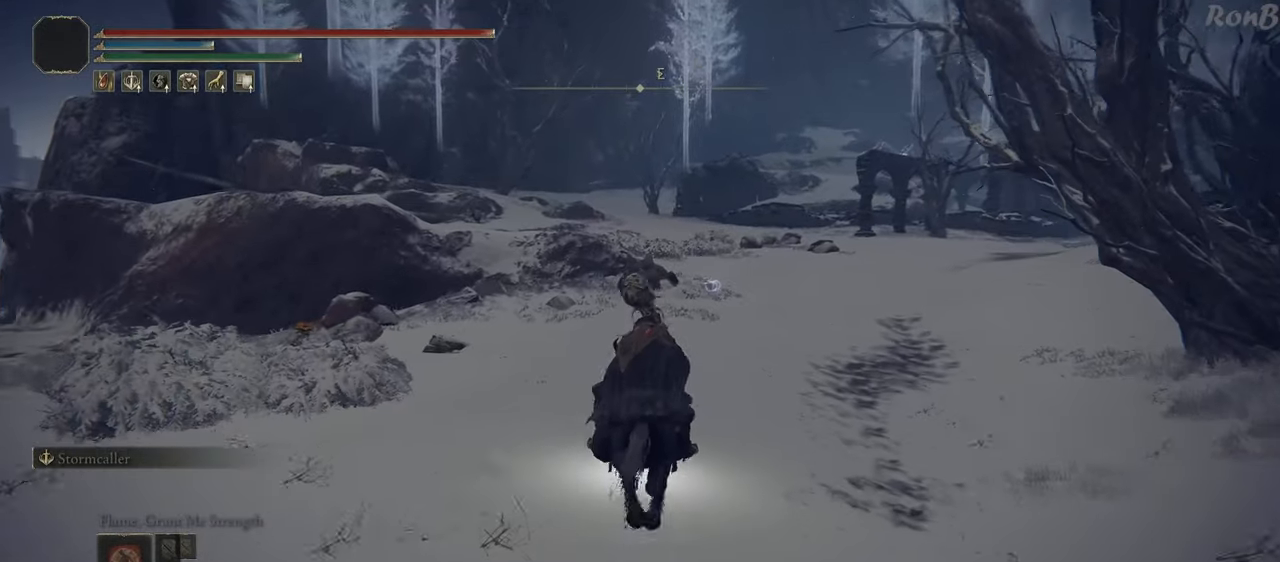
{"buttons": [], "left_stick": "up", "right_stick": "right", "events": [[283, "R1", "down"], [283, "R2", "down"], [400, "R1", "up"], [400, "R2", "up"], [483, "right_stick", "right"]]}
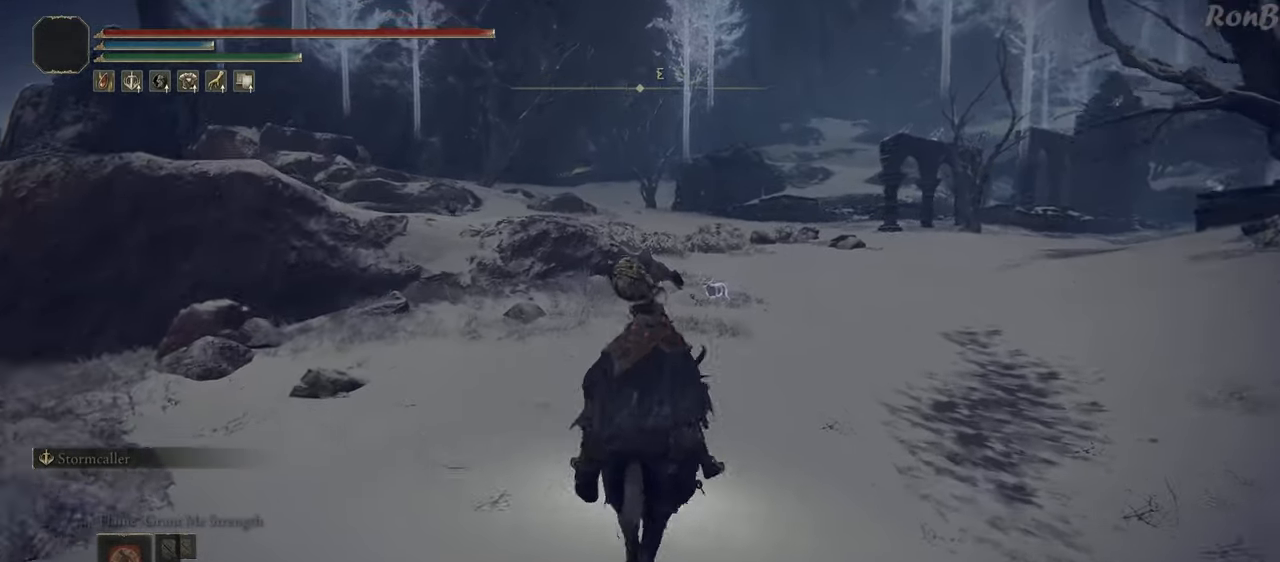
{"buttons": [], "left_stick": "up", "right_stick": "center", "events": [[133, "right_stick", "center"]]}
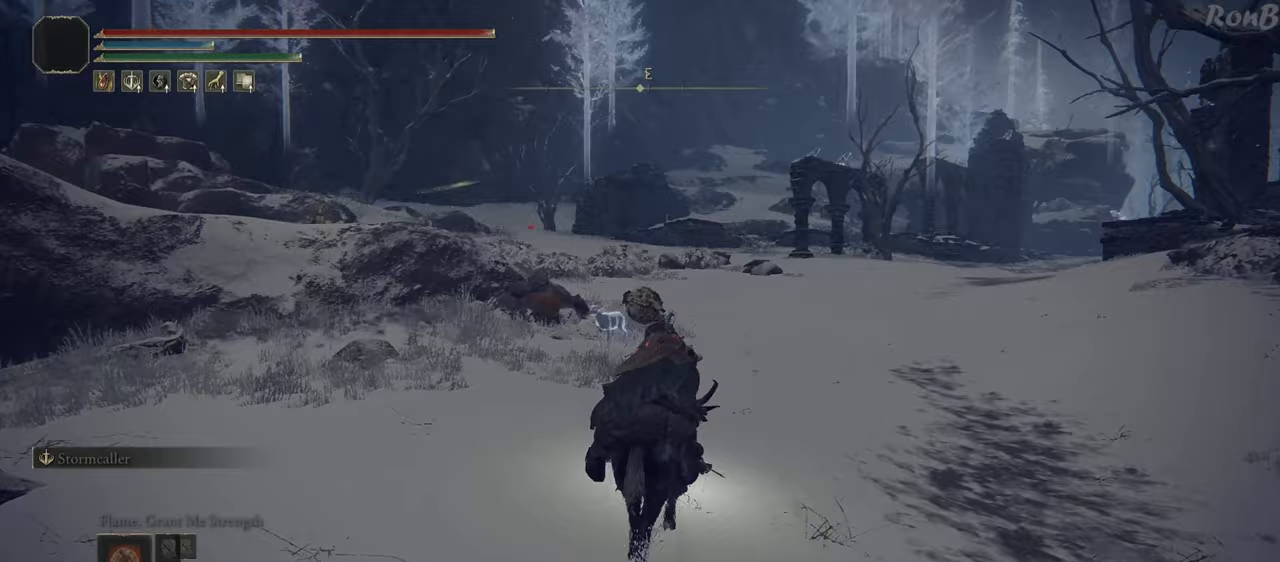
{"buttons": [], "left_stick": "up", "right_stick": "down-left", "events": [[33, "right_stick", "left"], [133, "right_stick", "down-left"]]}
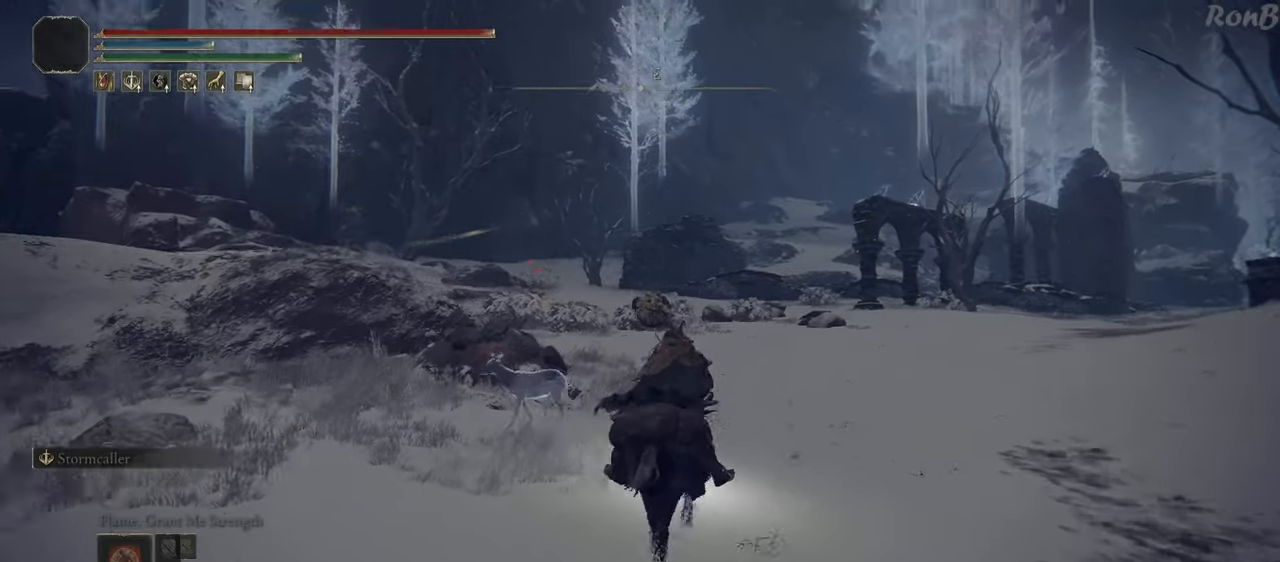
{"buttons": [], "left_stick": "up", "right_stick": "down-left", "events": []}
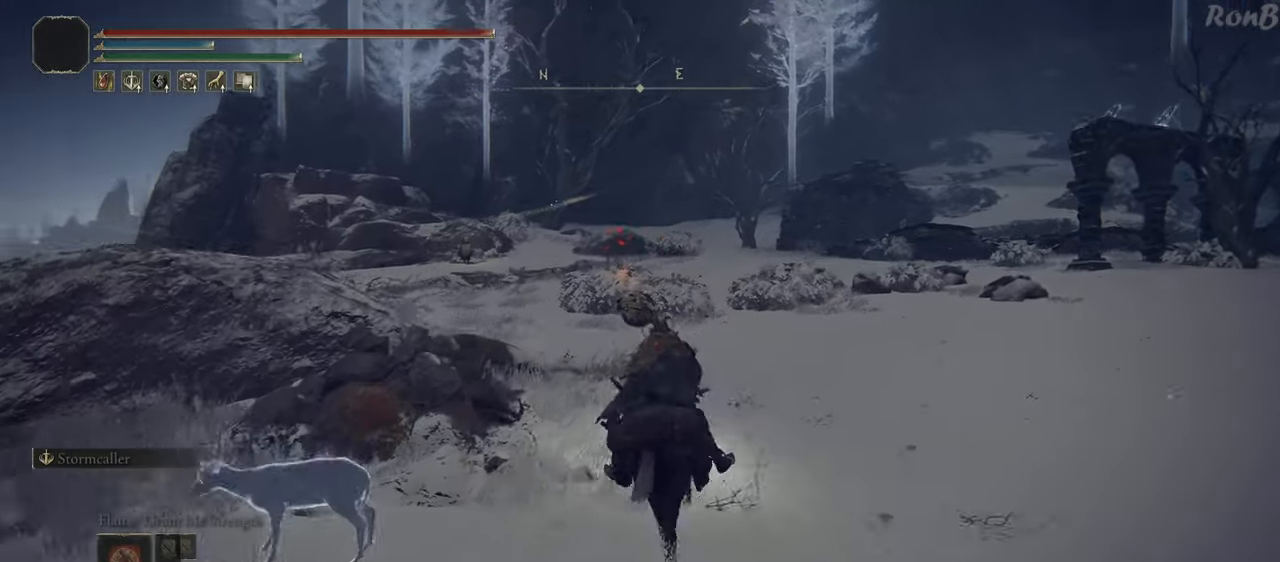
{"buttons": [], "left_stick": "up", "right_stick": "down-left", "events": []}
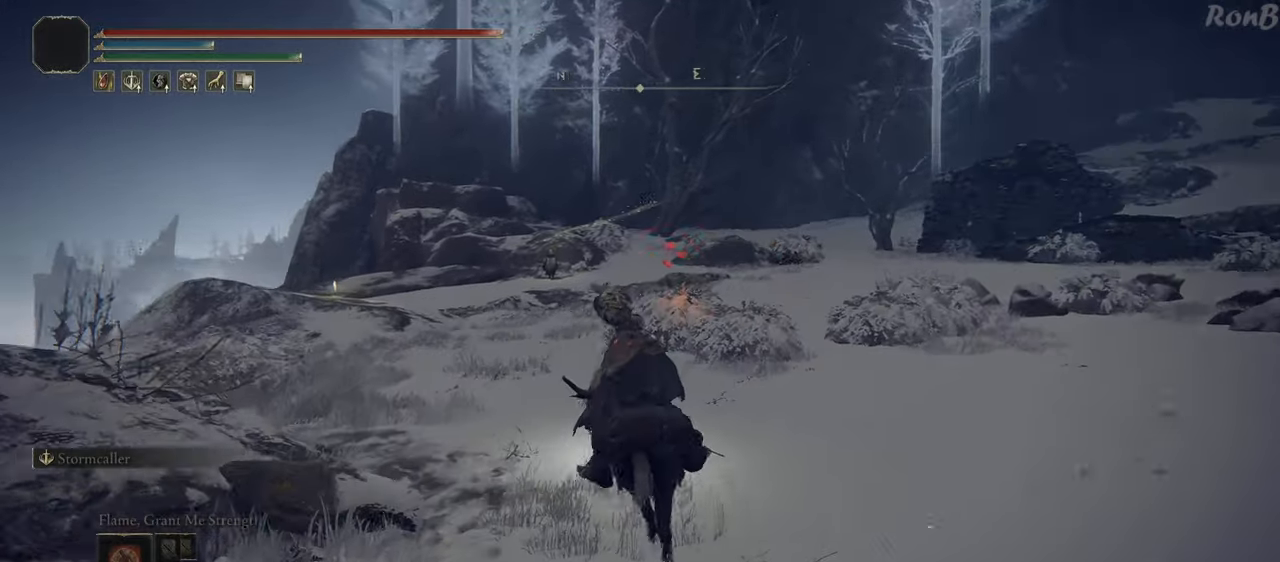
{"buttons": [], "left_stick": "up", "right_stick": "center", "events": [[300, "right_stick", "center"]]}
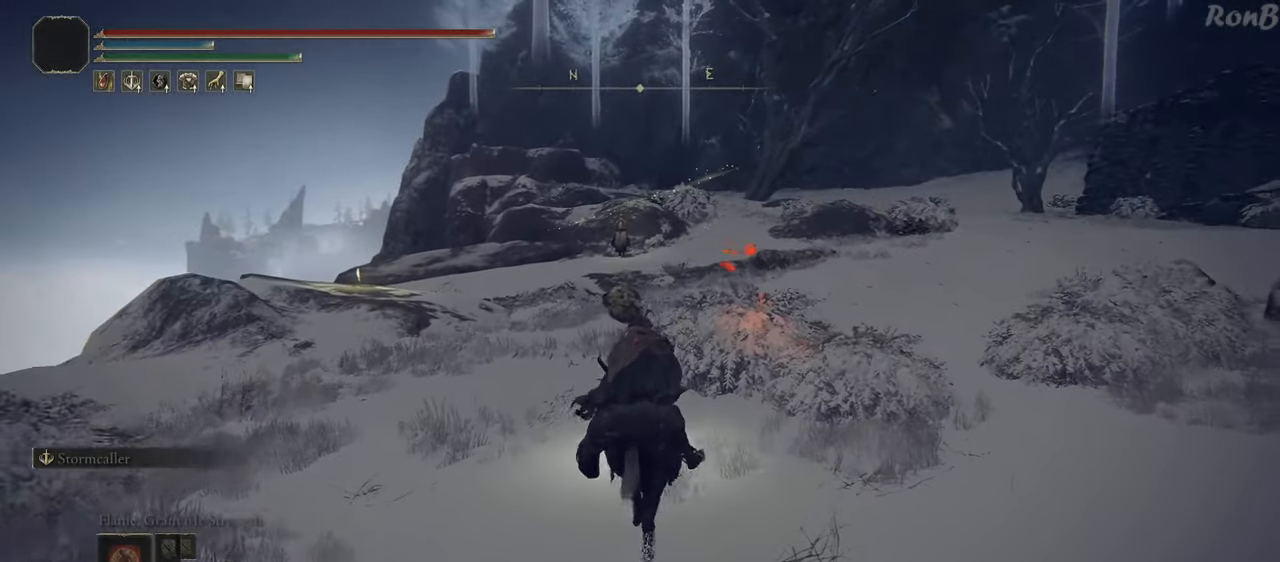
{"buttons": ["TRIANGLE"], "left_stick": "up", "right_stick": "center", "events": [[150, "TRIANGLE", "down"], [233, "TRIANGLE", "up"], [300, "TRIANGLE", "down"], [400, "TRIANGLE", "up"], [500, "TRIANGLE", "down"]]}
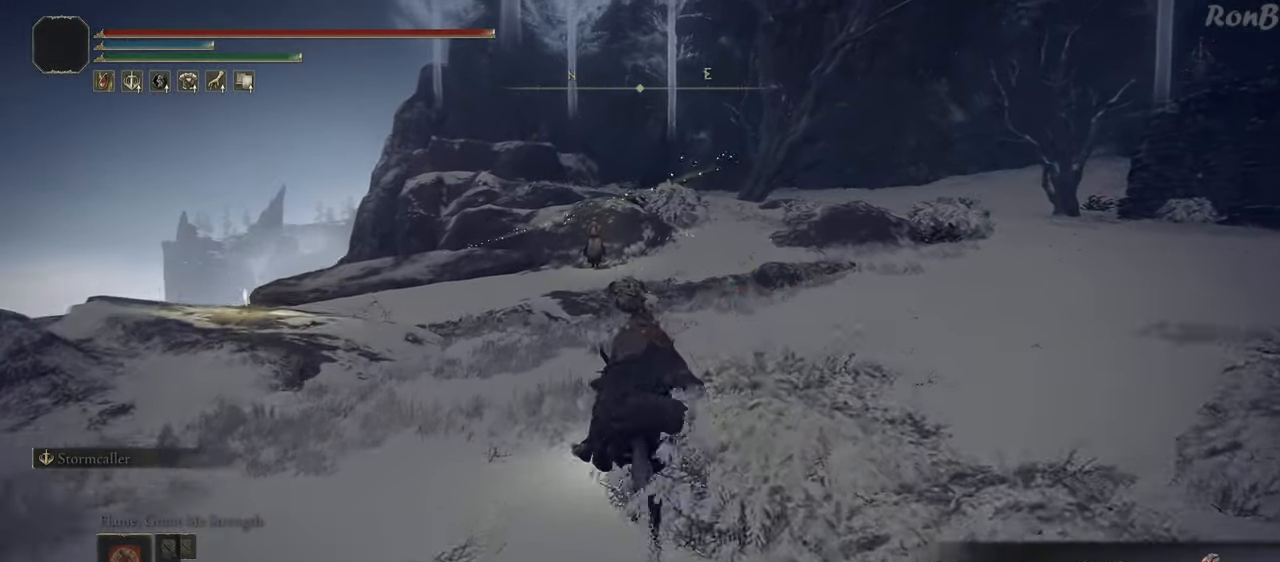
{"buttons": [], "left_stick": "up", "right_stick": "center", "events": [[50, "TRIANGLE", "up"], [250, "right_stick", "down-left"], [417, "right_stick", "center"]]}
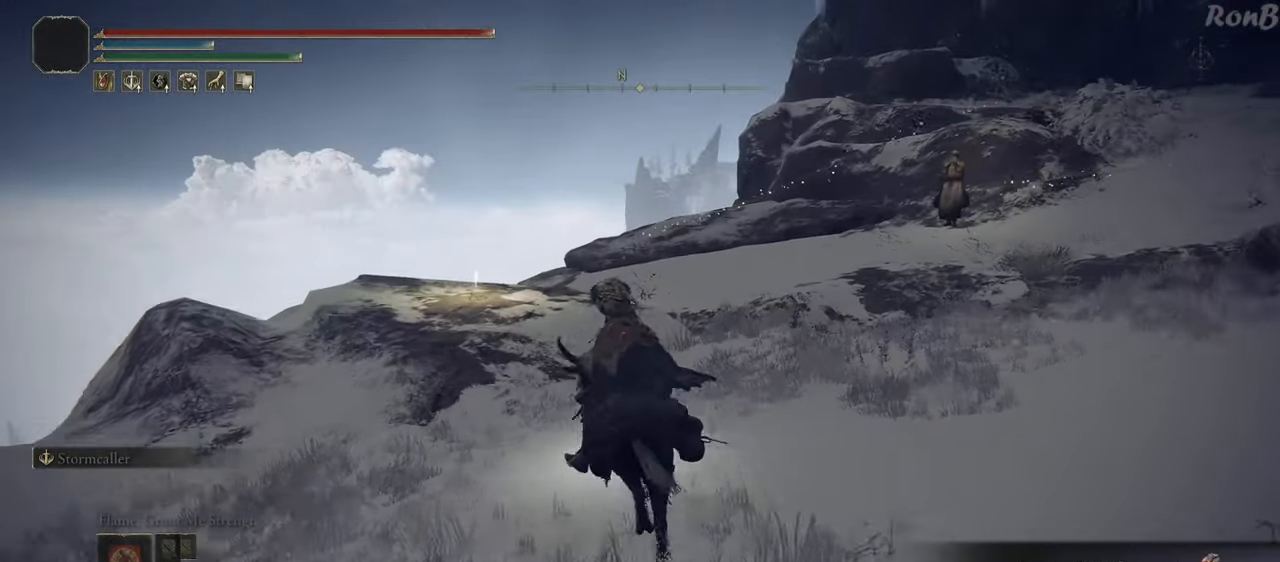
{"buttons": [], "left_stick": "right", "right_stick": "center", "events": [[183, "CROSS", "down"], [267, "CROSS", "up"], [417, "left_stick", "right"]]}
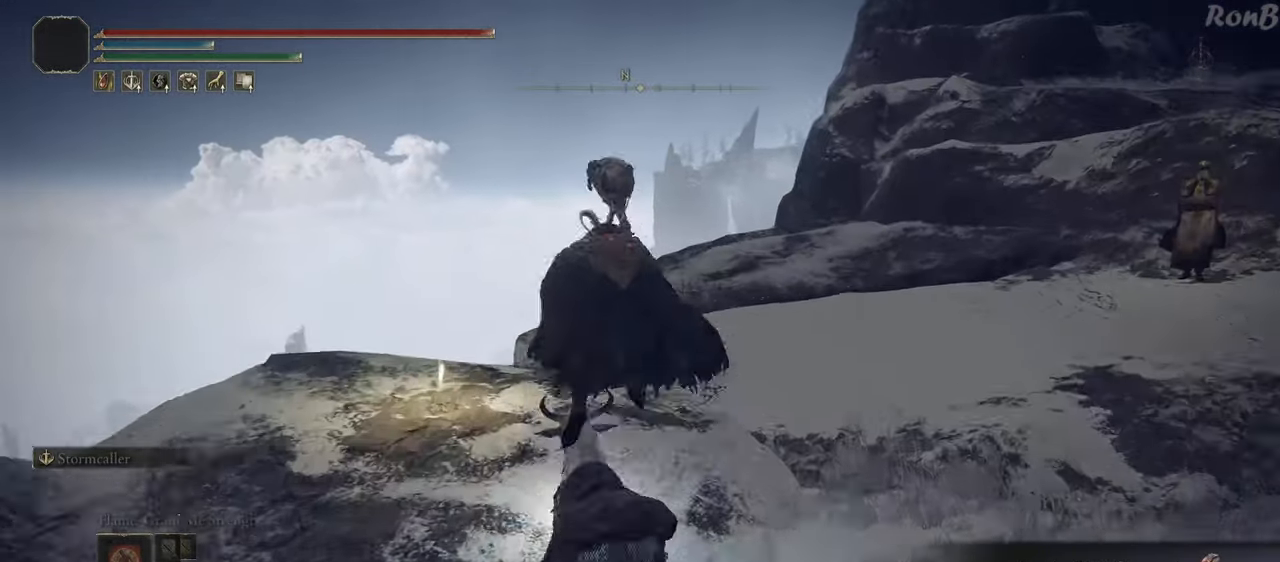
{"buttons": [], "left_stick": "left", "right_stick": "center", "events": [[233, "left_stick", "center"], [300, "left_stick", "up-left"], [400, "left_stick", "left"]]}
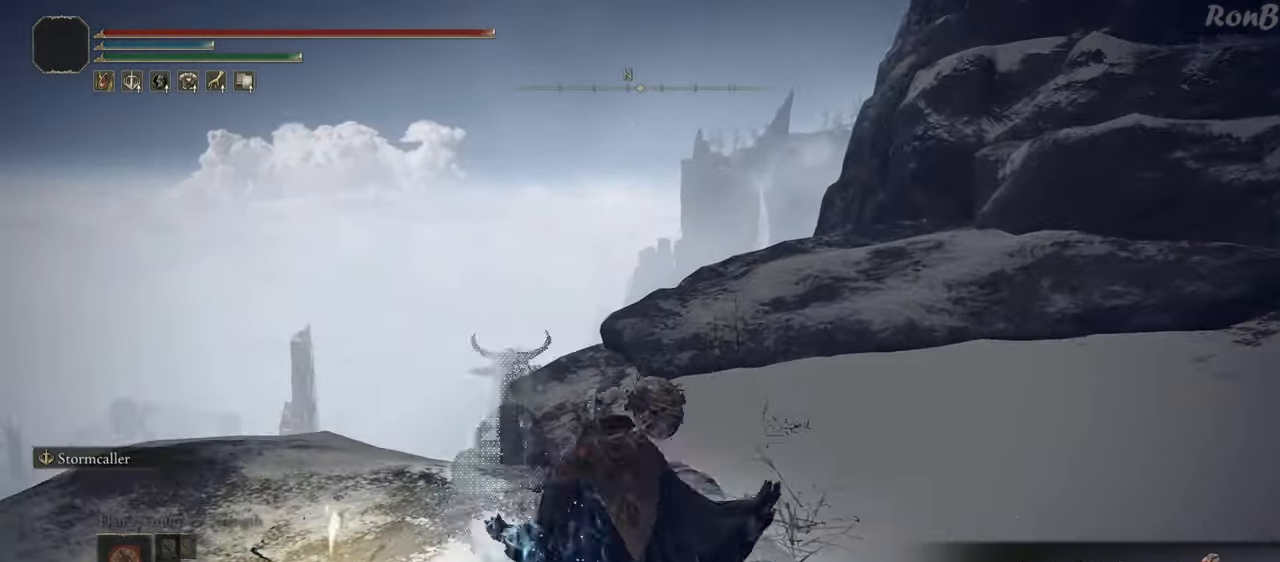
{"buttons": [], "left_stick": "center", "right_stick": "center", "events": [[200, "left_stick", "center"]]}
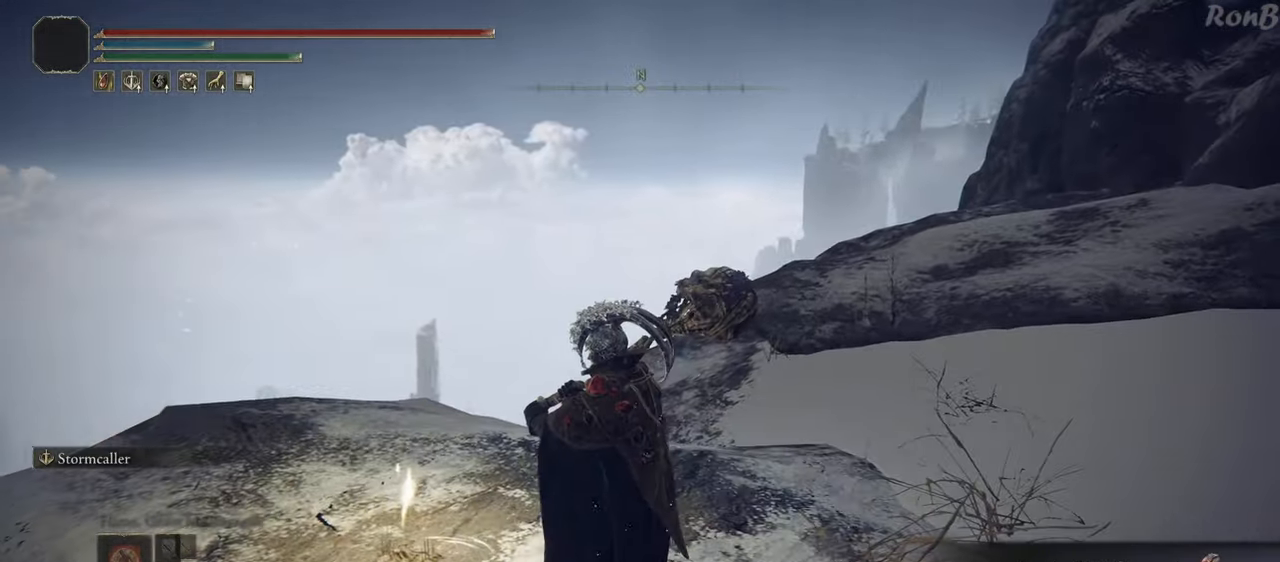
{"buttons": [], "left_stick": "center", "right_stick": "center", "events": [[17, "left_stick", "up-left"], [183, "left_stick", "center"], [217, "TRIANGLE", "down"], [300, "TRIANGLE", "up"], [350, "TRIANGLE", "down"], [450, "TRIANGLE", "up"]]}
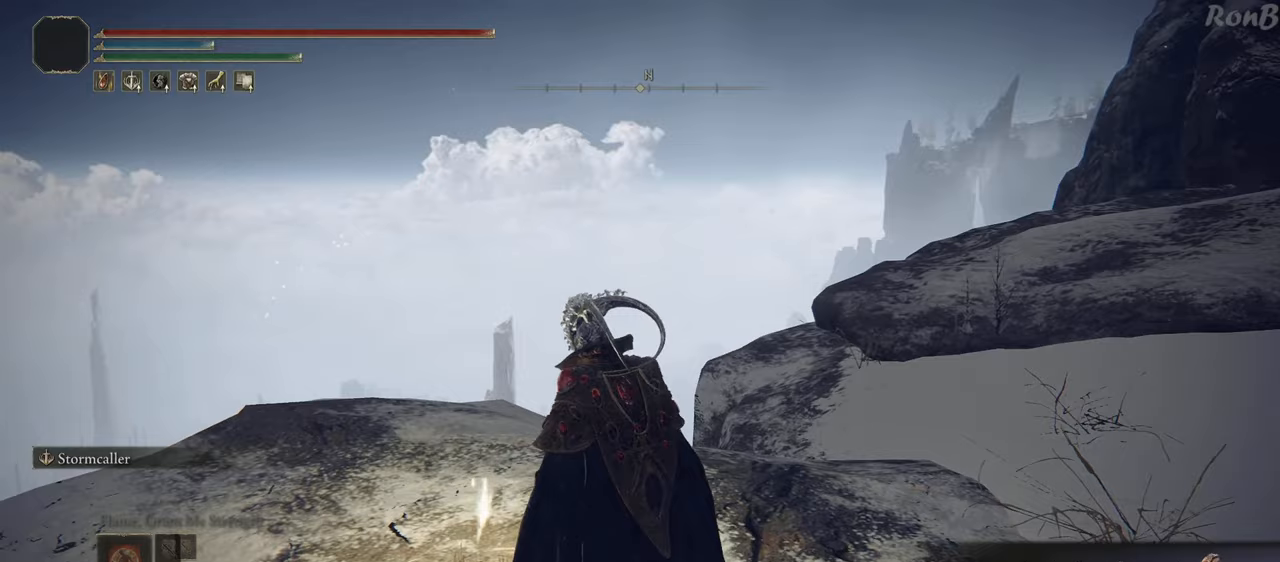
{"buttons": [], "left_stick": "center", "right_stick": "right", "events": [[233, "right_stick", "right"]]}
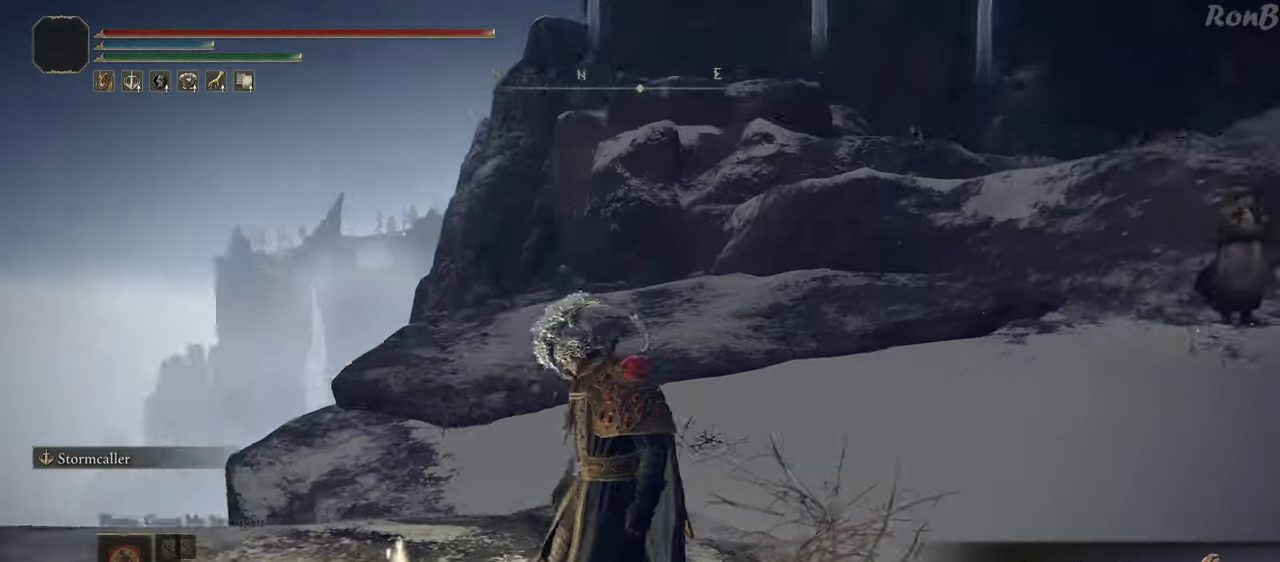
{"buttons": [], "left_stick": "center", "right_stick": "center", "events": [[167, "right_stick", "center"]]}
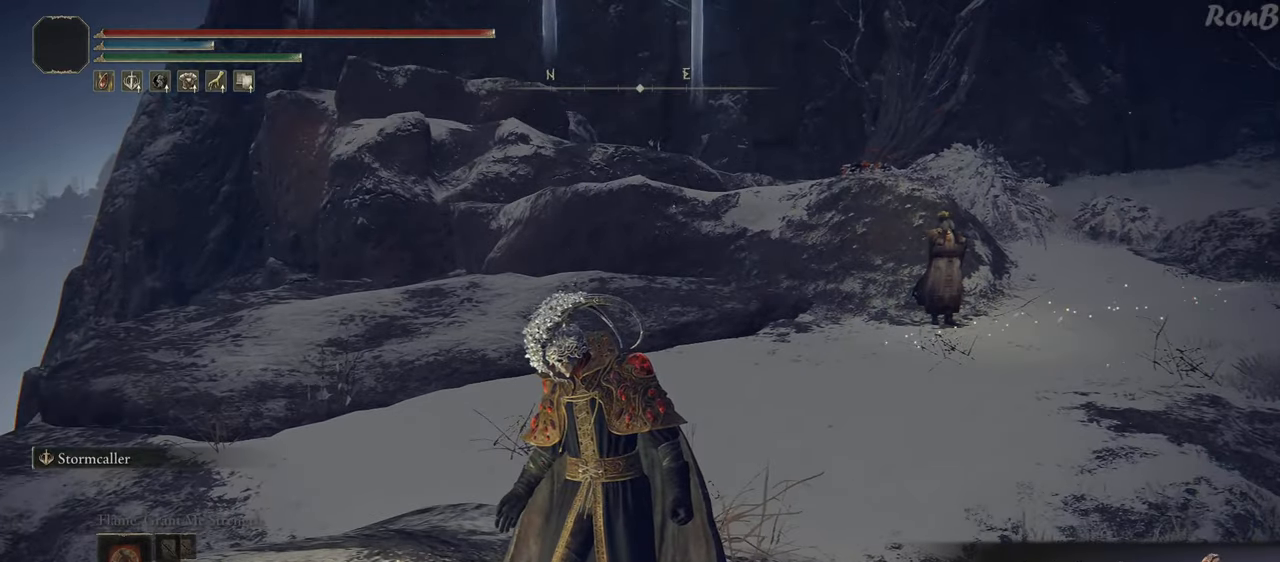
{"buttons": [], "left_stick": "center", "right_stick": "center", "events": [[100, "right_stick", "right"], [267, "right_stick", "center"]]}
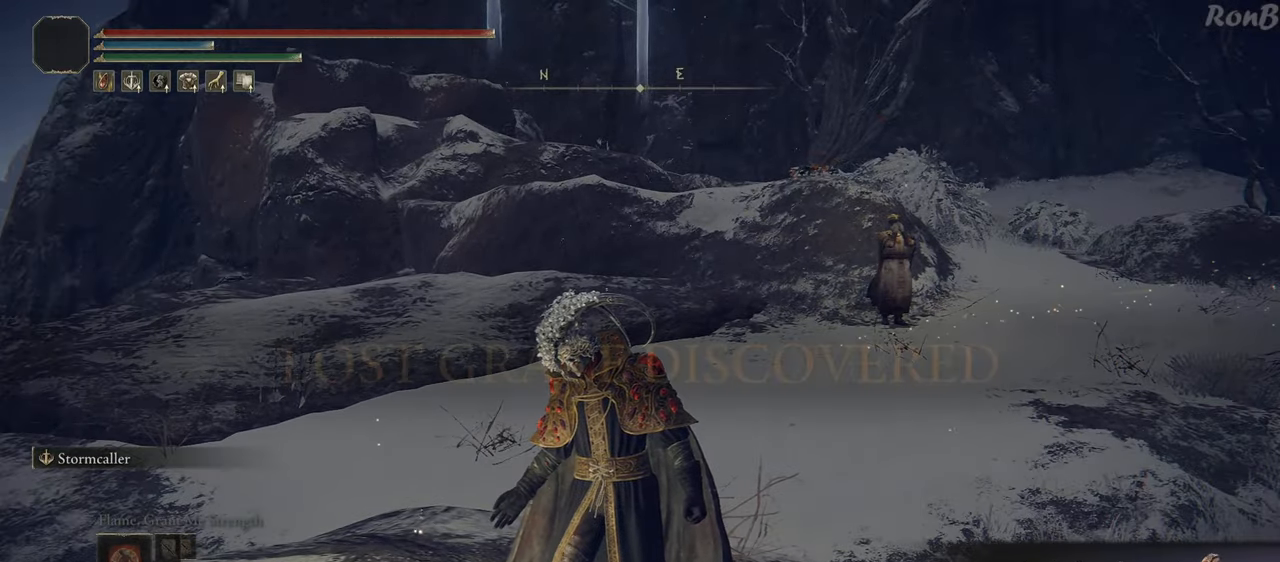
{"buttons": [], "left_stick": "right", "right_stick": "center", "events": [[500, "left_stick", "right"]]}
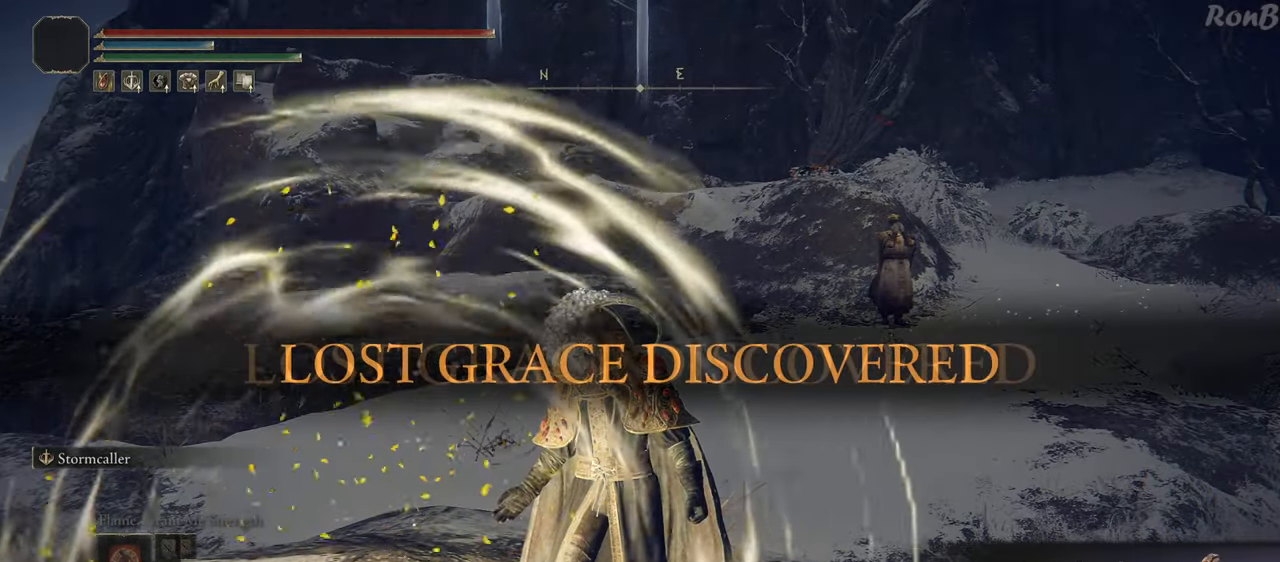
{"buttons": ["R1", "R2"], "left_stick": "up-right", "right_stick": "center"}